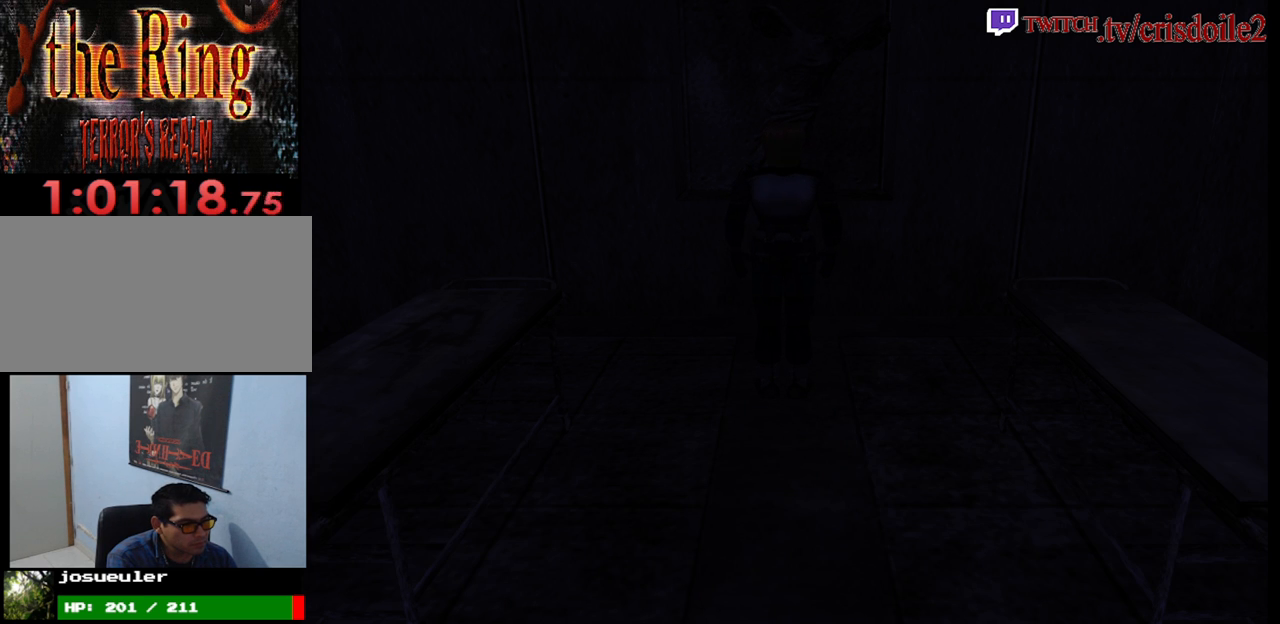
Gameplay with a controller (arcade stick); each line is a JSON object with the inputs held at the frame after it. "events" lists button and stick changes between this image and that frame as [ms after this image, input, new state], when the widget could be followed in between. Not read: CROSS L1 L2 L3 R3 SQUARE.
{"buttons": [], "left_stick": "left", "events": [[500, "left_stick", "left"]]}
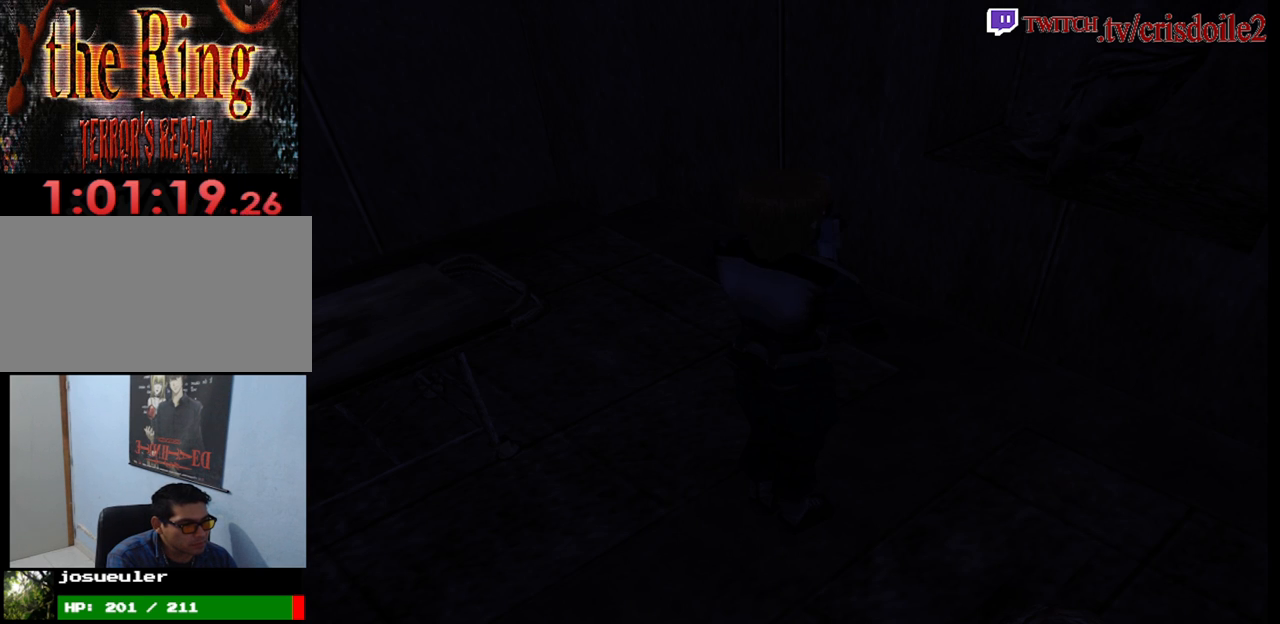
{"buttons": [], "left_stick": "left", "events": []}
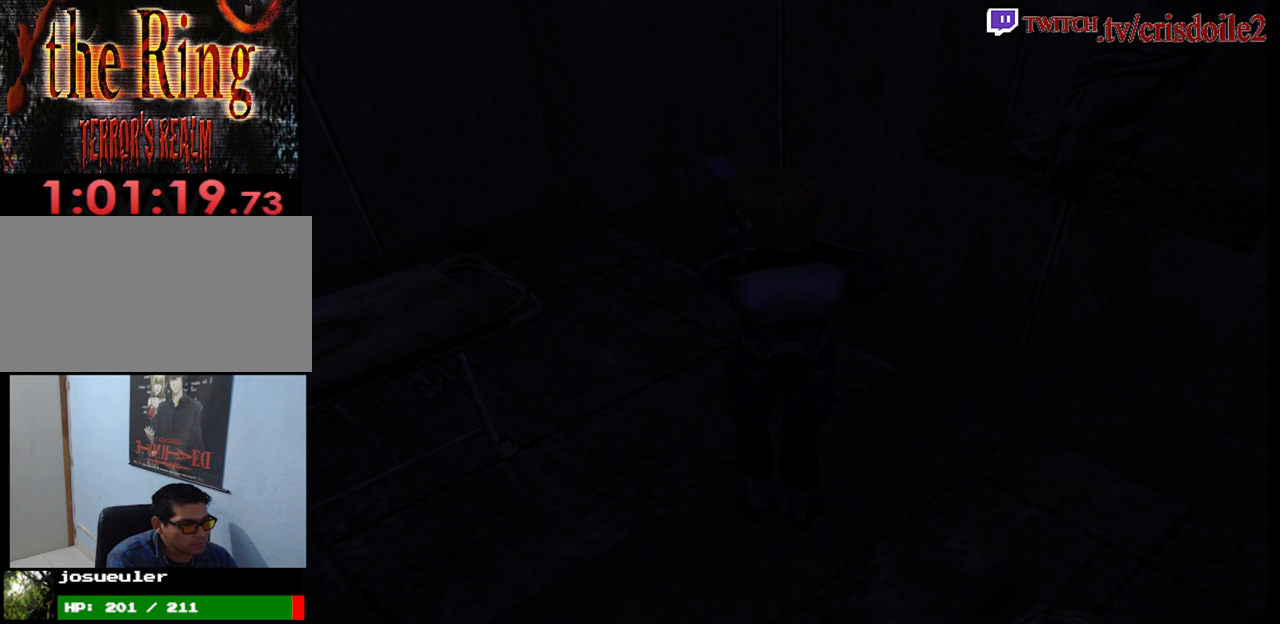
{"buttons": [], "left_stick": "left", "events": []}
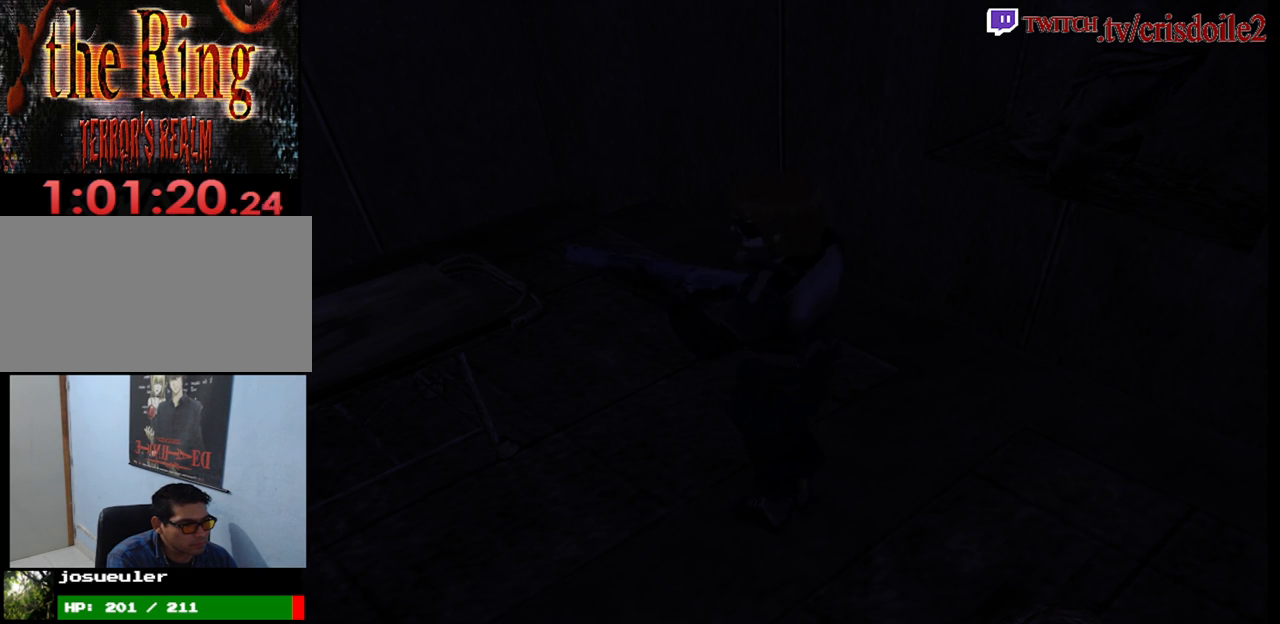
{"buttons": [], "left_stick": "up-left", "events": [[500, "left_stick", "up-left"]]}
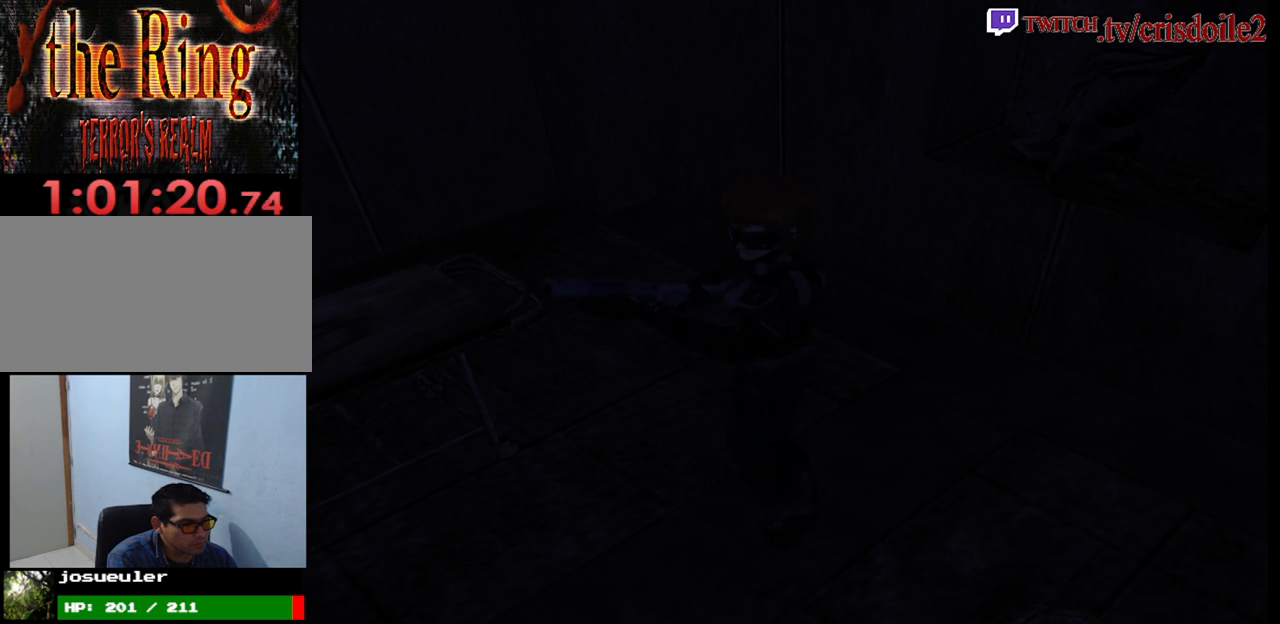
{"buttons": [], "left_stick": "up", "events": [[250, "left_stick", "up"]]}
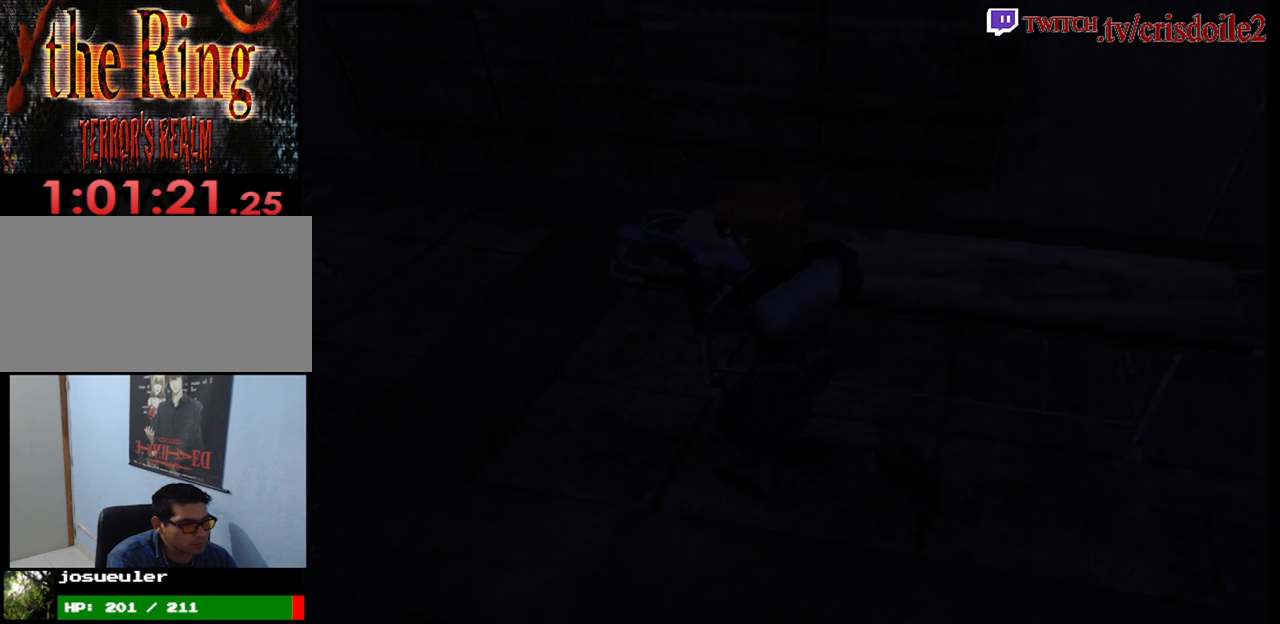
{"buttons": [], "left_stick": "up-left", "events": [[200, "left_stick", "up-left"]]}
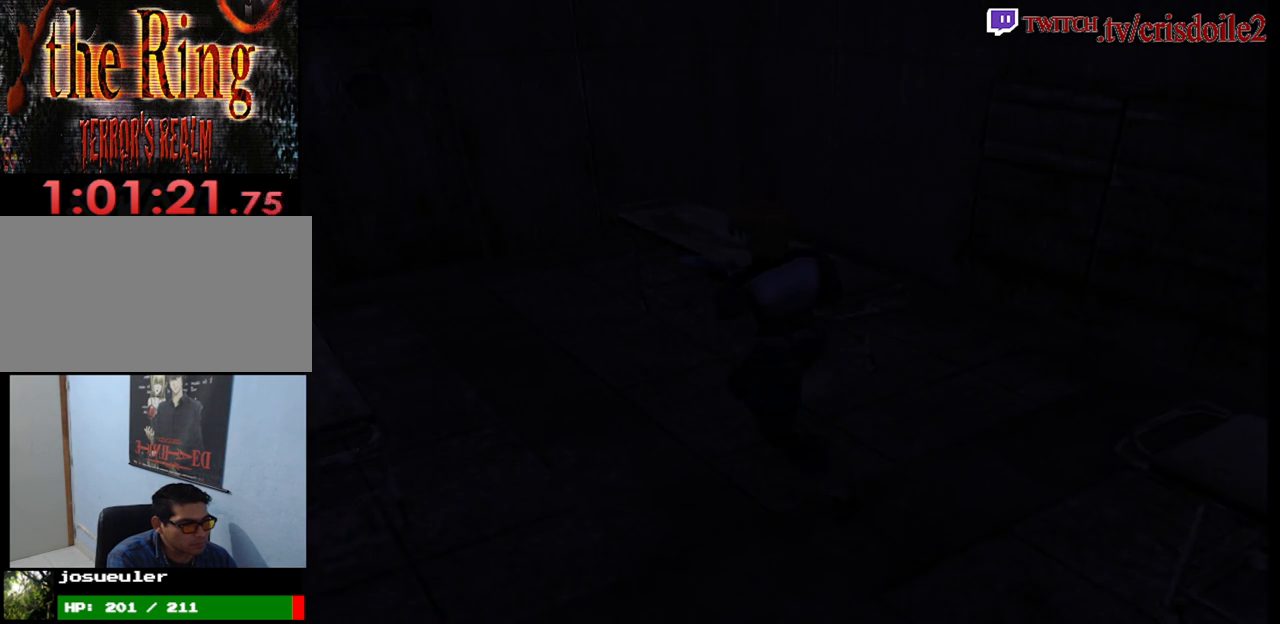
{"buttons": [], "left_stick": "up-right", "events": [[200, "left_stick", "up-right"]]}
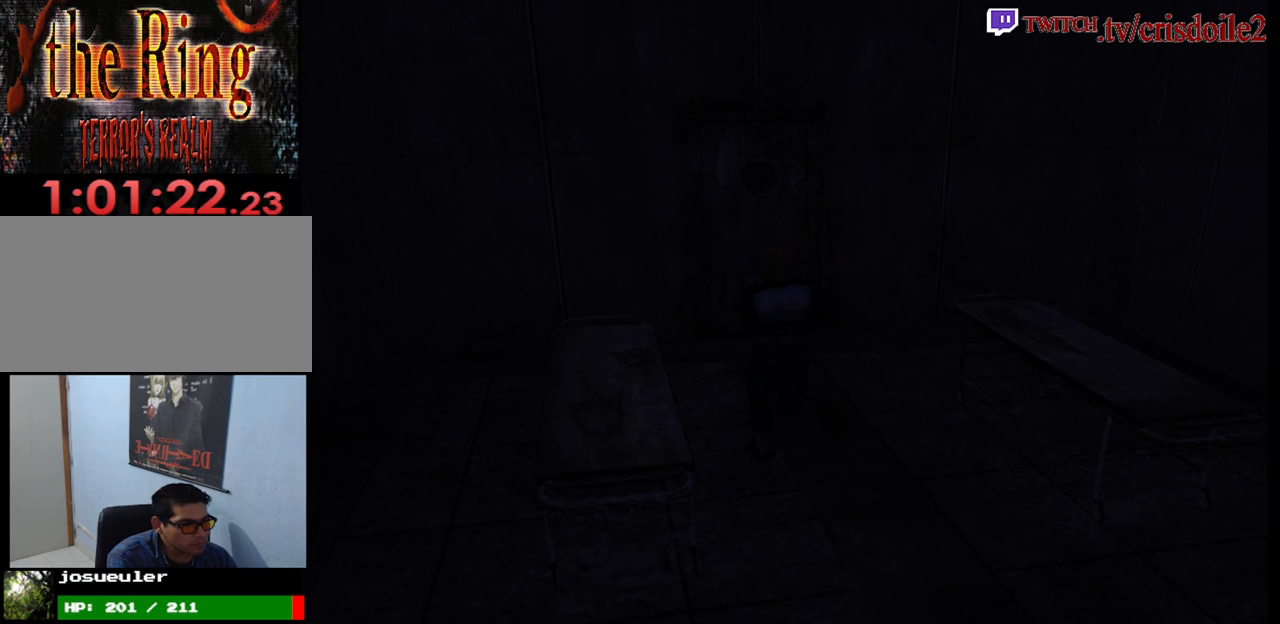
{"buttons": [], "left_stick": "up-right", "events": [[33, "left_stick", "up"], [400, "left_stick", "up-right"]]}
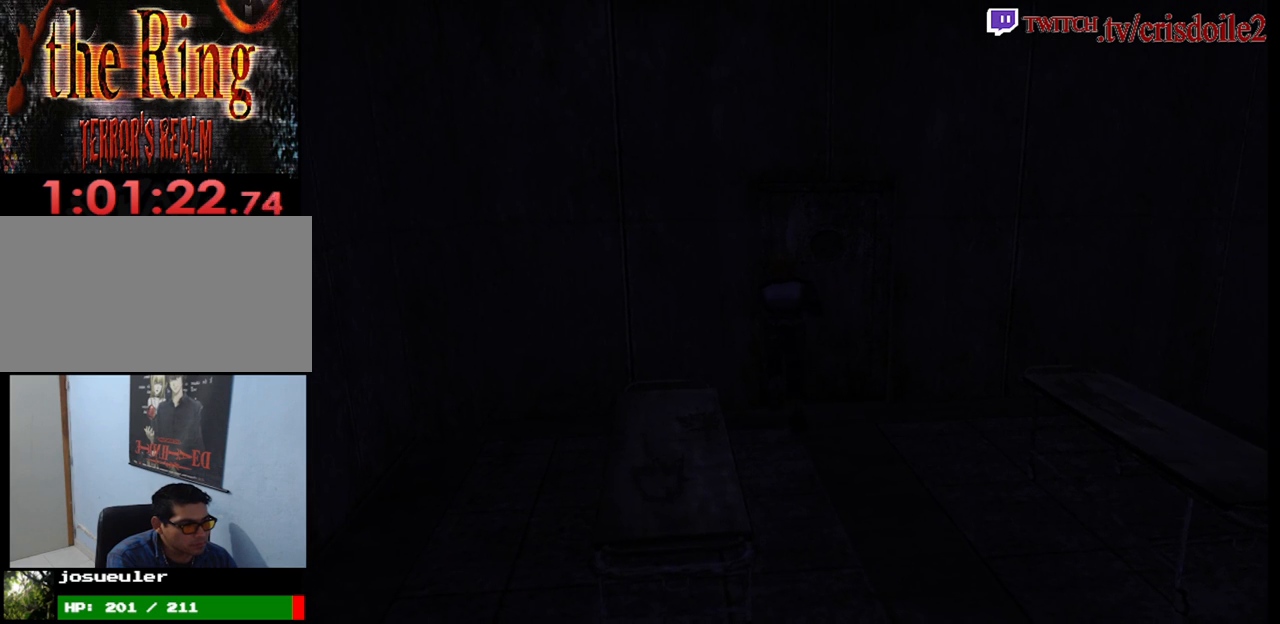
{"buttons": [], "left_stick": "center", "events": [[33, "left_stick", "up"], [383, "left_stick", "center"]]}